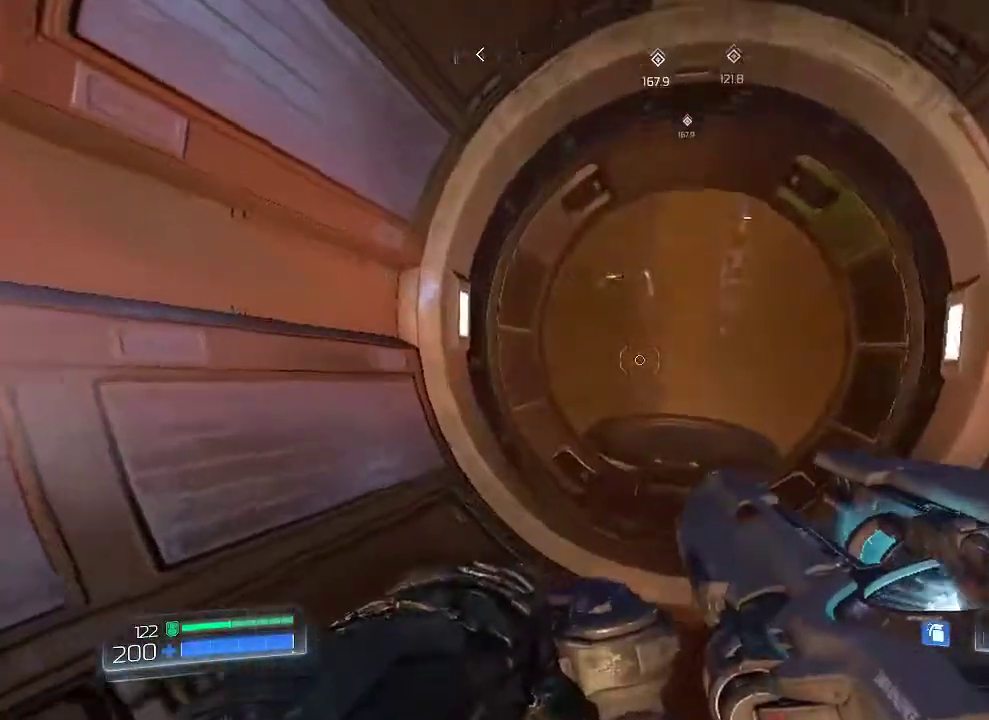
Gameplay with keyboard and mouse; each line is a JSON object with the keys and mouse buttons held at the frame after it. "events" lists presses ("down") and releases ("up") of "1", "2", "3", "4", "5", "a", "alt", "c", "ctrl", "d", "e", "f", "q", "r", "s", "shift", "space", "tab", "v", "w", "x", "z", "mouse_left", "mouse_middle", "mouse_right", "mouse_wheel_up" and "mouse_wheel_down" between this image and that frame as [ms after this image, input, new state], when the widget could be followed in between. "mouse_left", "mouse_middle", "mouse_right", "mouse_wheel_up", "mouse_wheel_down" = the "left", "middle", "right", "wheel_up", "wheel_down" buttons of the "mouse" list. No other keys are recorded. Mouse movement is not recorded.
{"keys": [], "mouse": [], "events": [[66, "w", "down"], [300, "w", "up"]]}
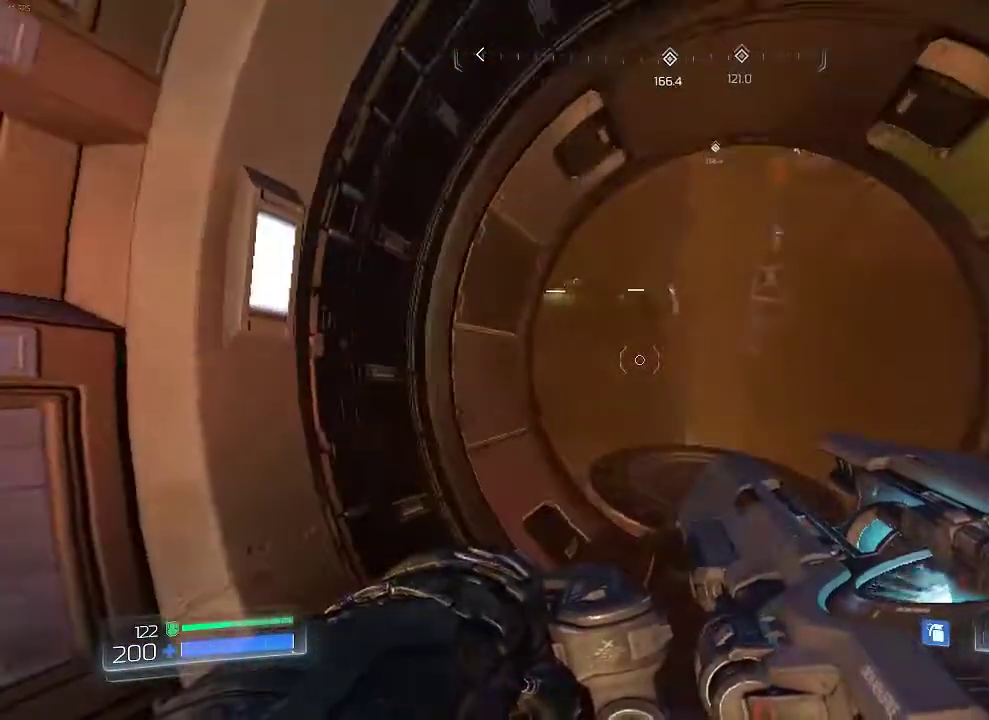
{"keys": [], "mouse": [], "events": [[351, "d", "down"], [417, "d", "up"]]}
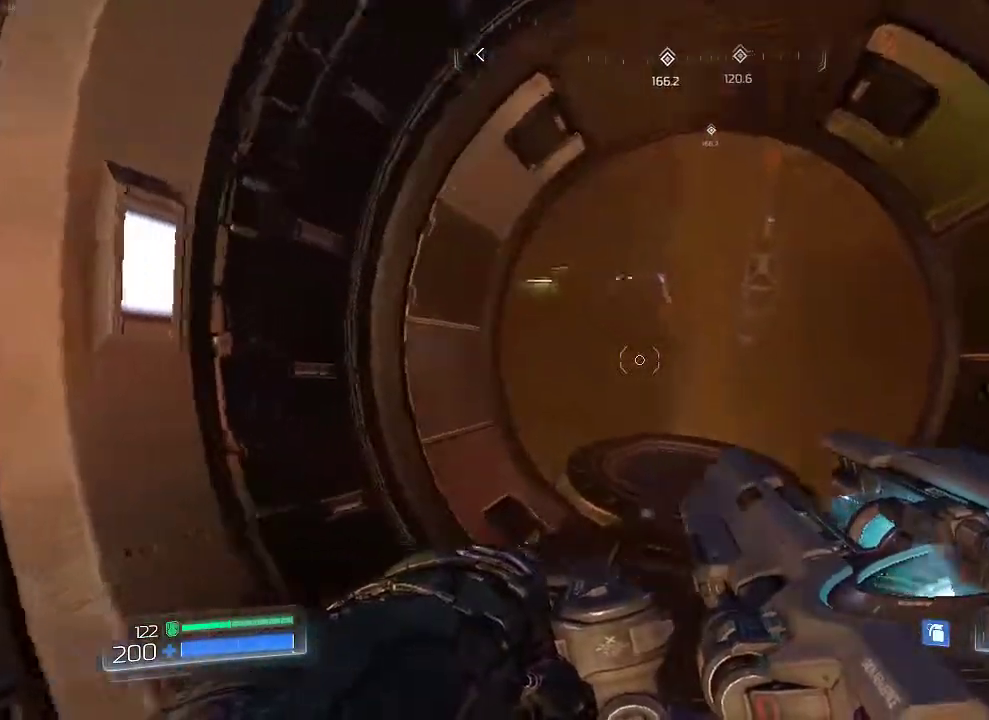
{"keys": [], "mouse": [], "events": [[166, "w", "down"], [233, "w", "up"]]}
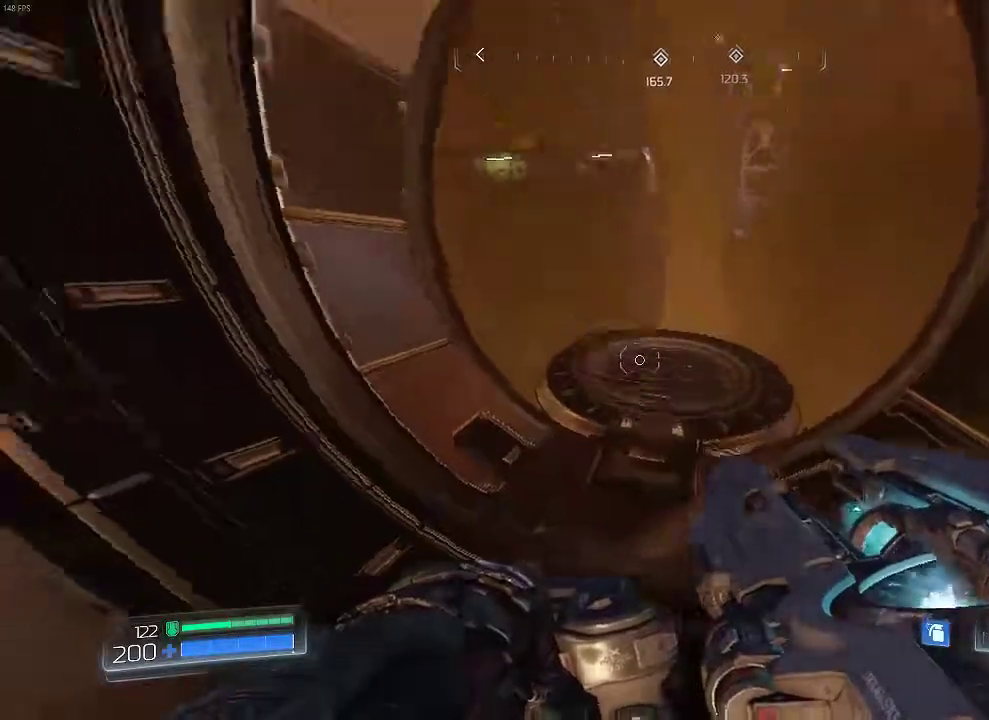
{"keys": [], "mouse": [], "events": []}
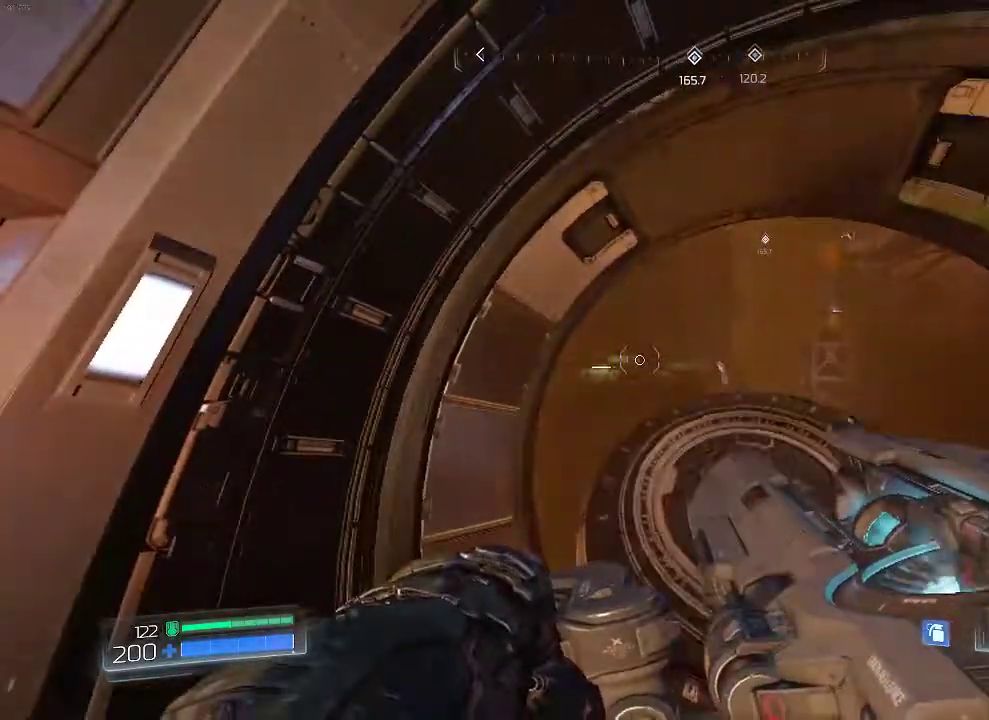
{"keys": [], "mouse": [], "events": []}
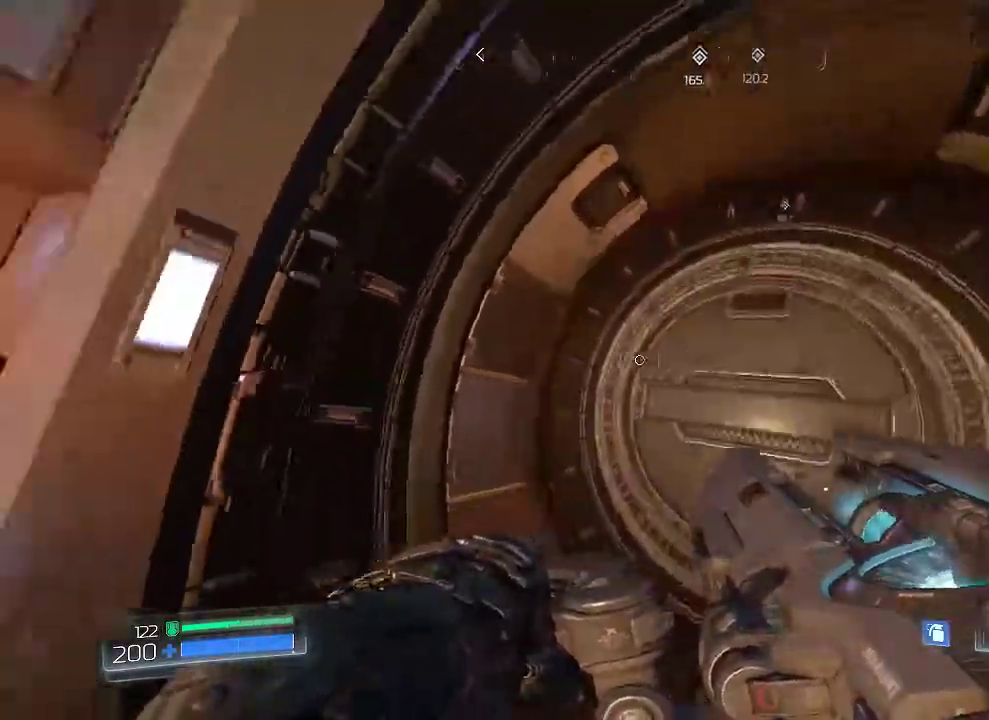
{"keys": ["a"], "mouse": [], "events": [[451, "a", "down"]]}
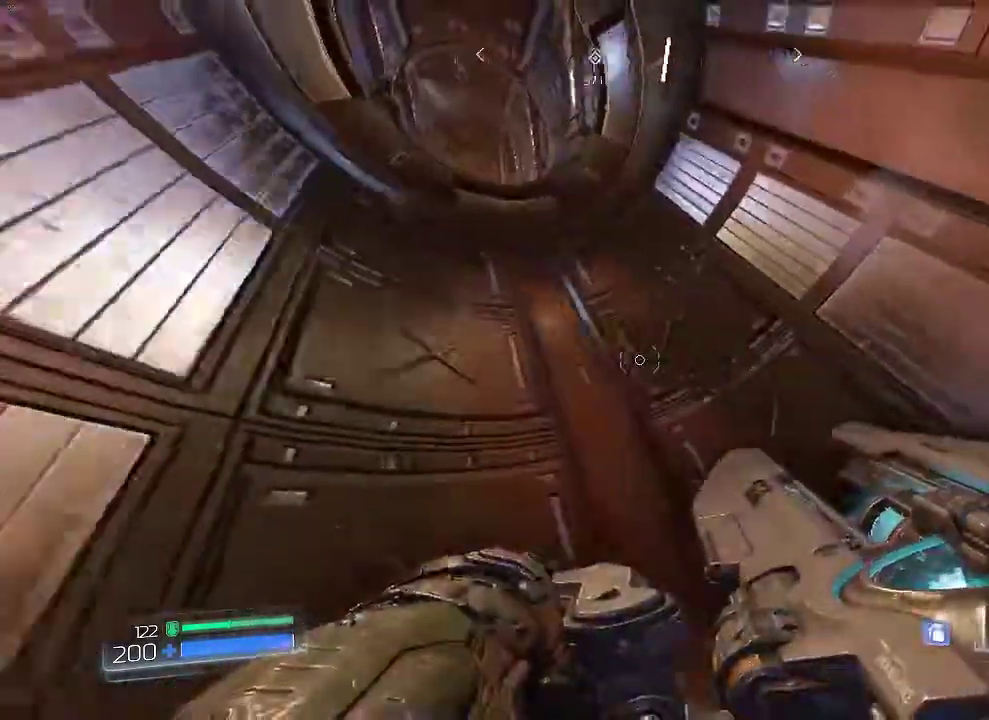
{"keys": ["w"], "mouse": [], "events": [[50, "a", "up"], [150, "w", "down"]]}
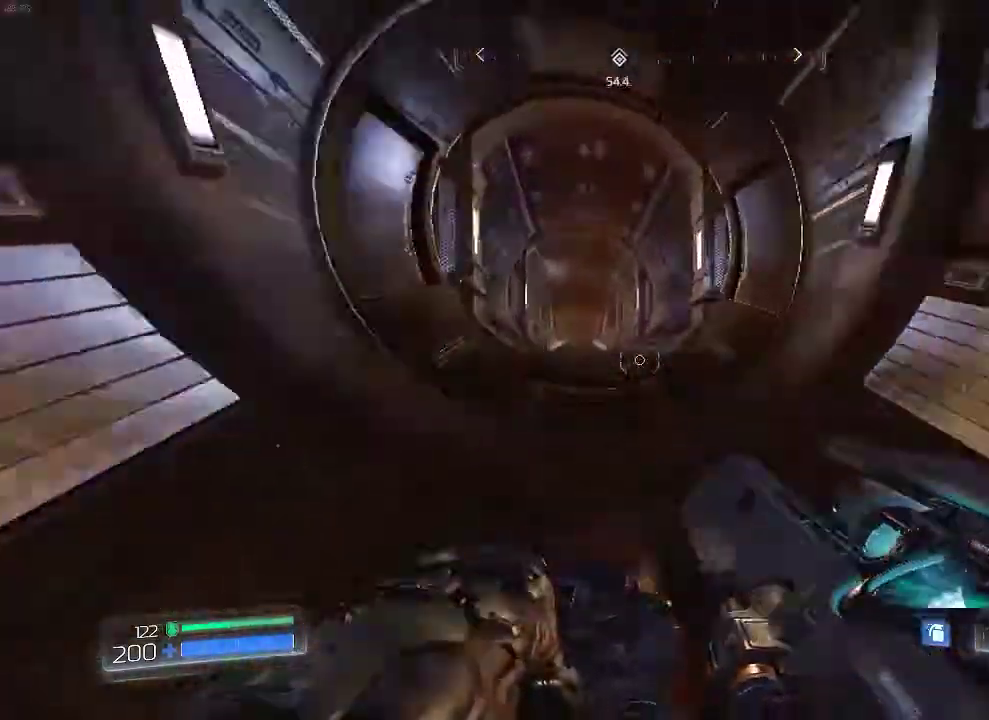
{"keys": ["w"], "mouse": [], "events": [[134, "space", "down"], [334, "space", "up"]]}
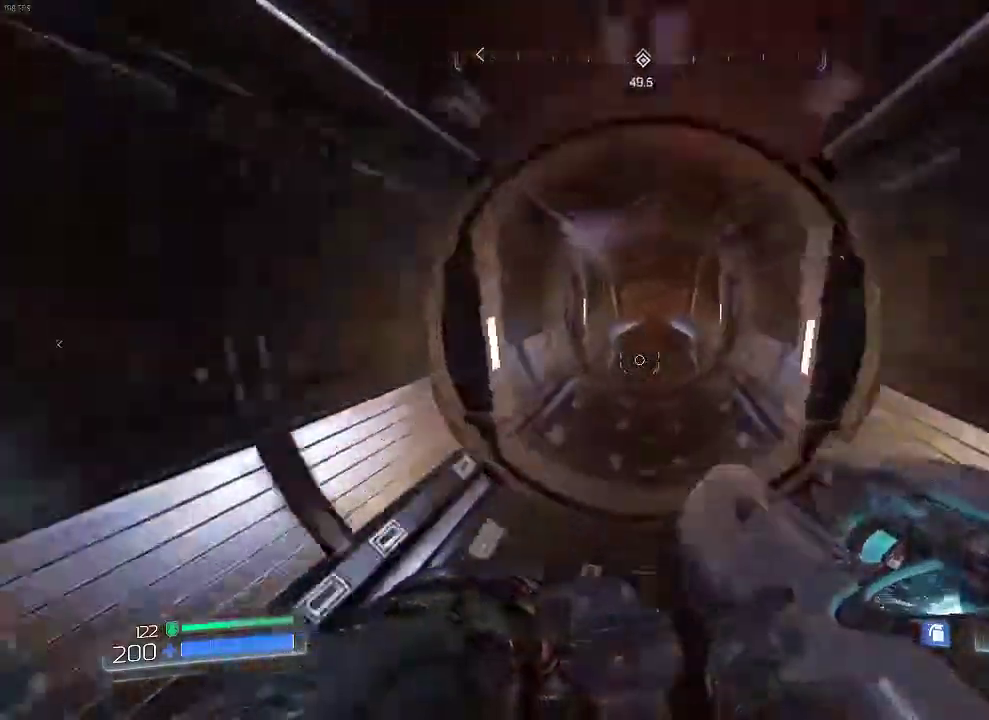
{"keys": ["w"], "mouse": [], "events": []}
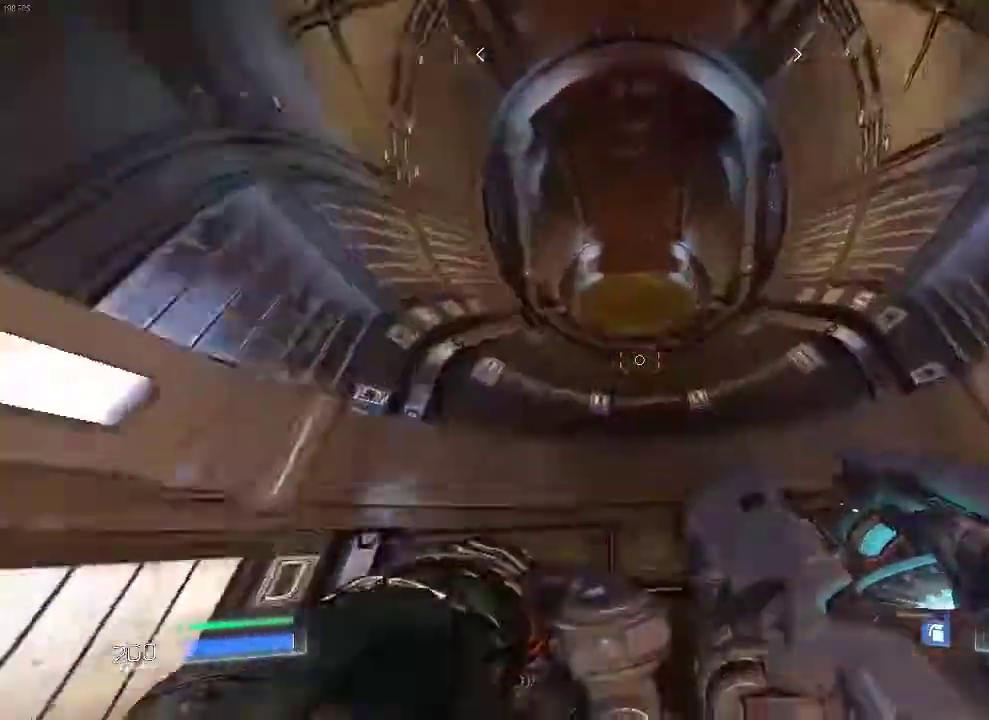
{"keys": [], "mouse": [], "events": [[234, "w", "up"]]}
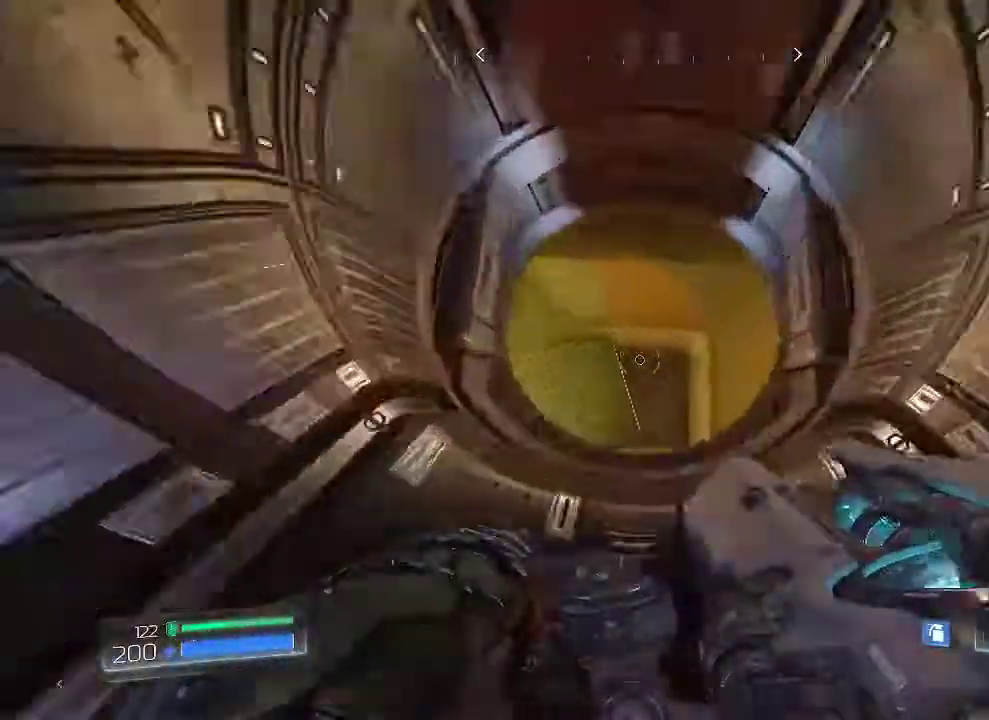
{"keys": [], "mouse": [], "events": []}
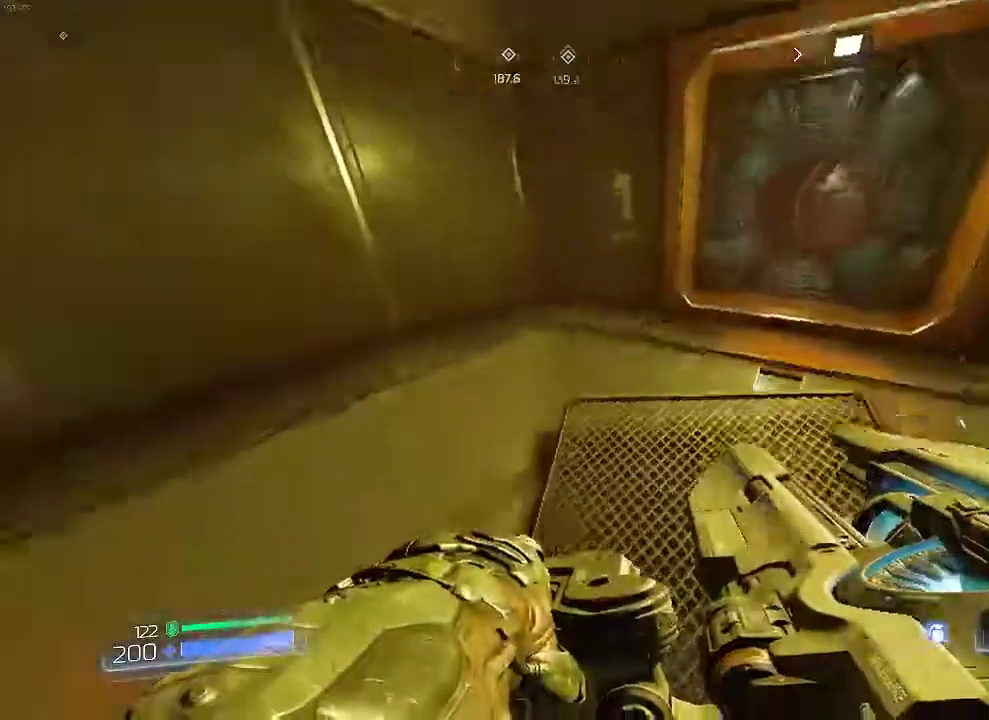
{"keys": ["w"], "mouse": [], "events": [[184, "w", "down"], [284, "space", "down"], [467, "space", "up"]]}
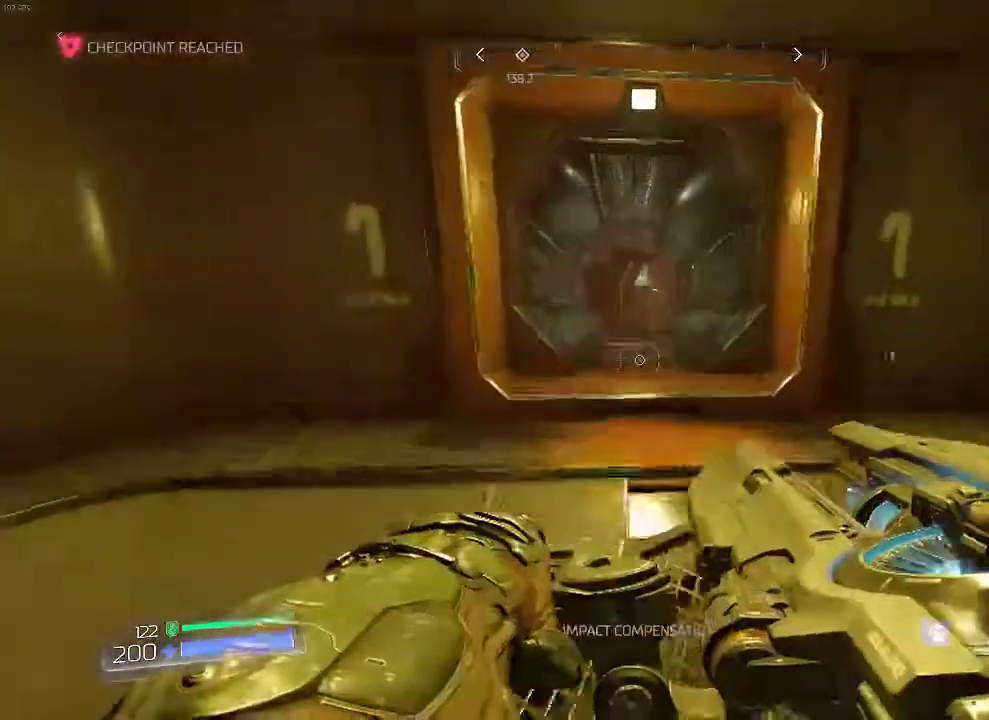
{"keys": ["w"], "mouse": [], "events": [[300, "space", "down"], [467, "space", "up"]]}
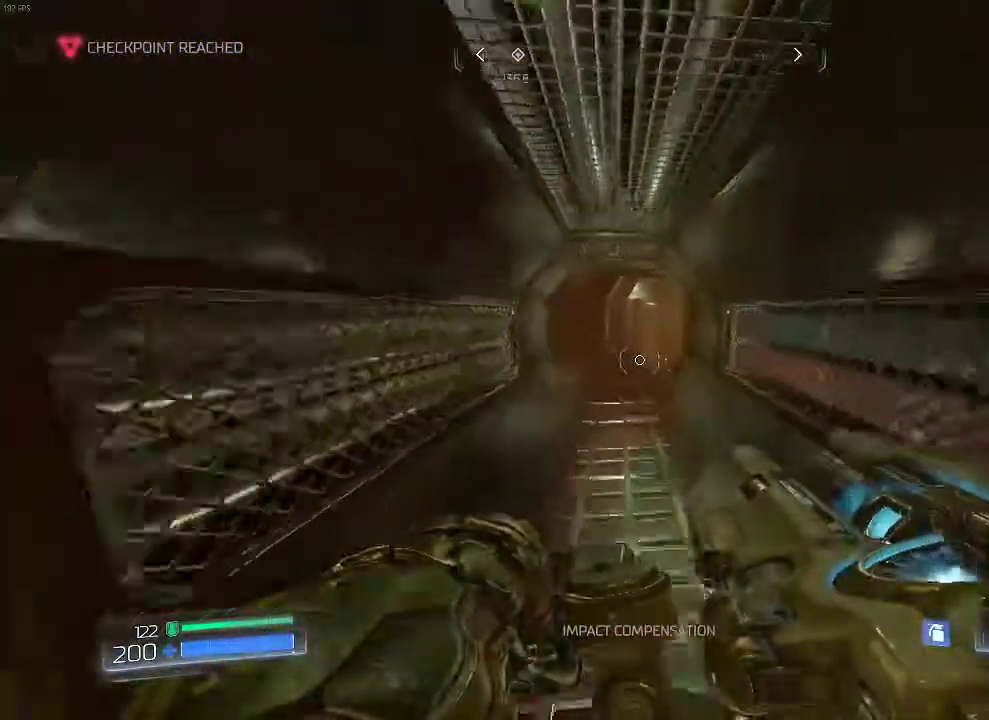
{"keys": ["w"], "mouse": [], "events": []}
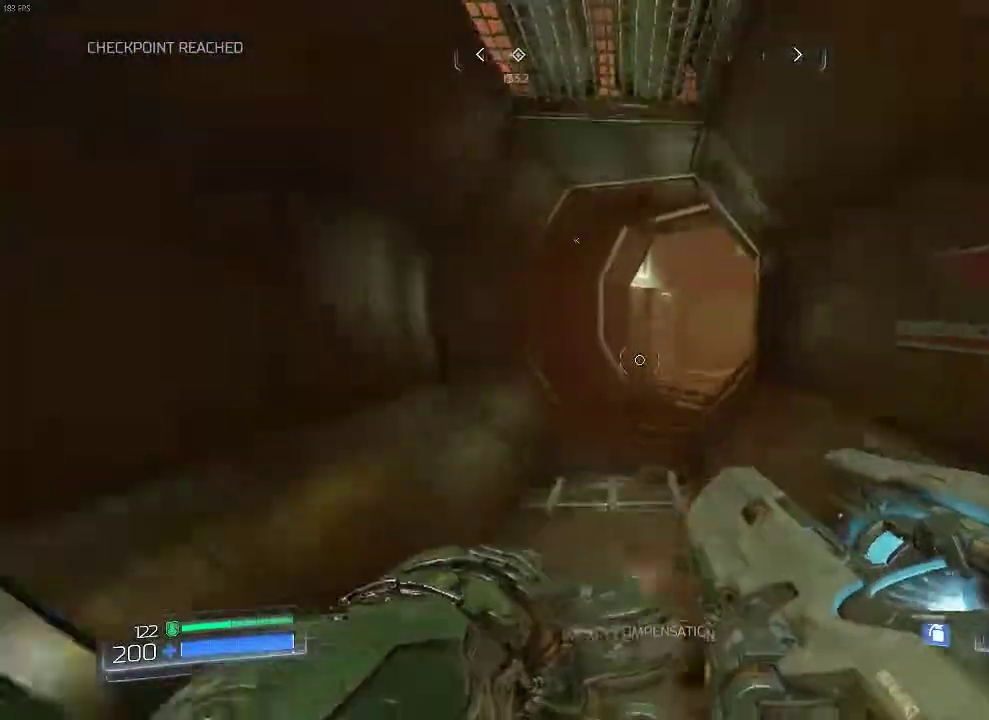
{"keys": ["a", "w"], "mouse": [], "events": [[500, "a", "down"]]}
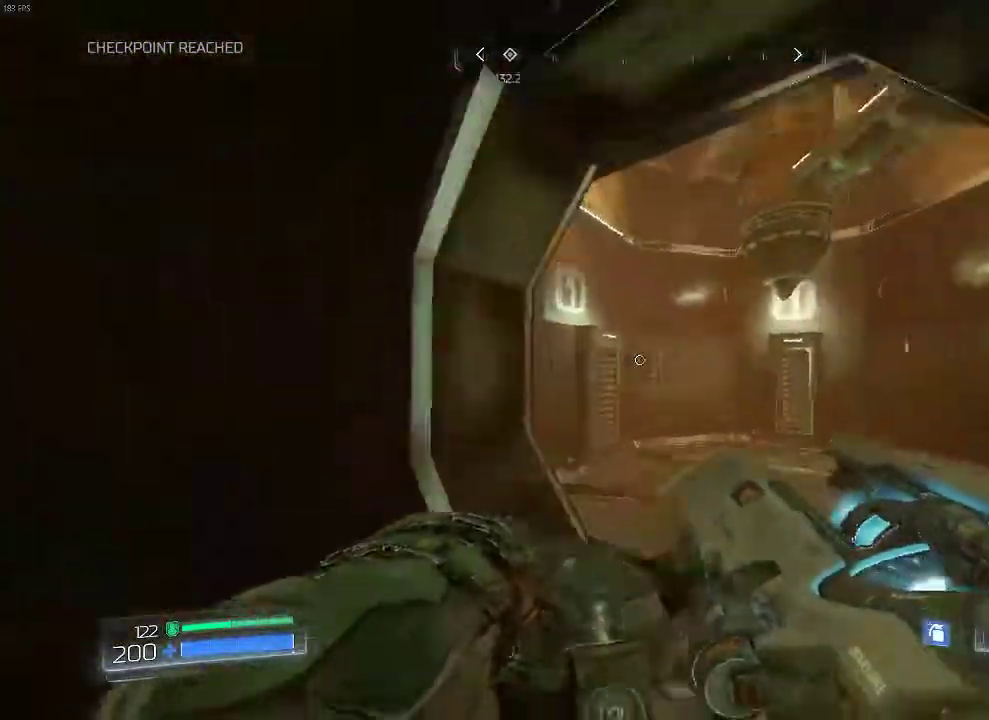
{"keys": ["w"], "mouse": [], "events": [[150, "a", "up"], [150, "w", "up"], [417, "w", "down"]]}
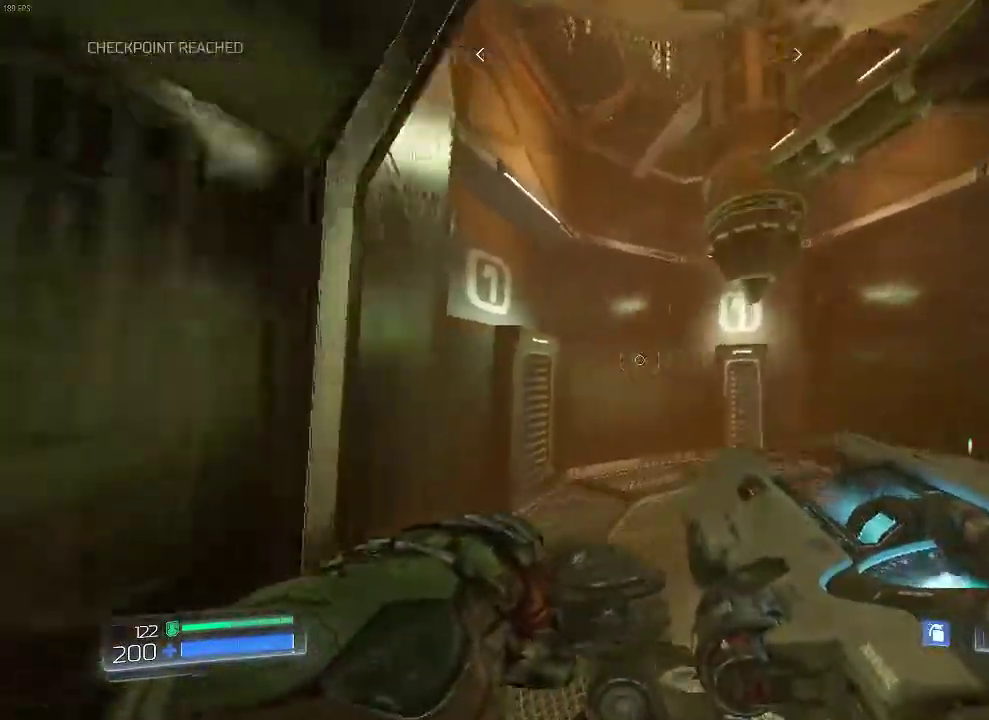
{"keys": ["w"], "mouse": [], "events": [[116, "space", "down"], [267, "space", "up"]]}
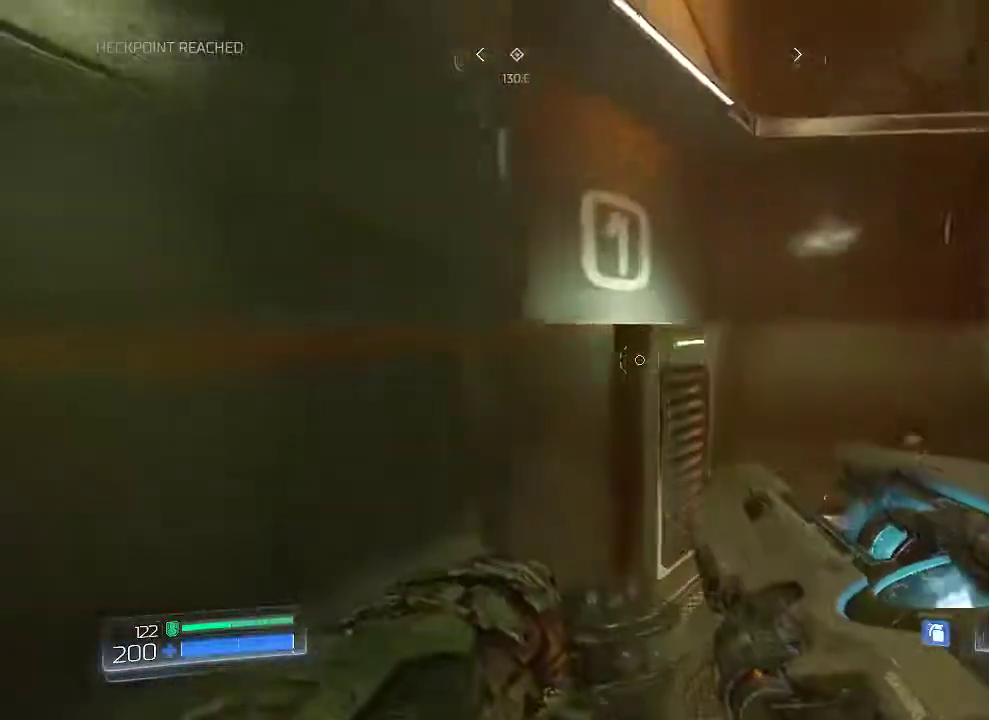
{"keys": ["space", "w"], "mouse": [], "events": [[284, "space", "down"]]}
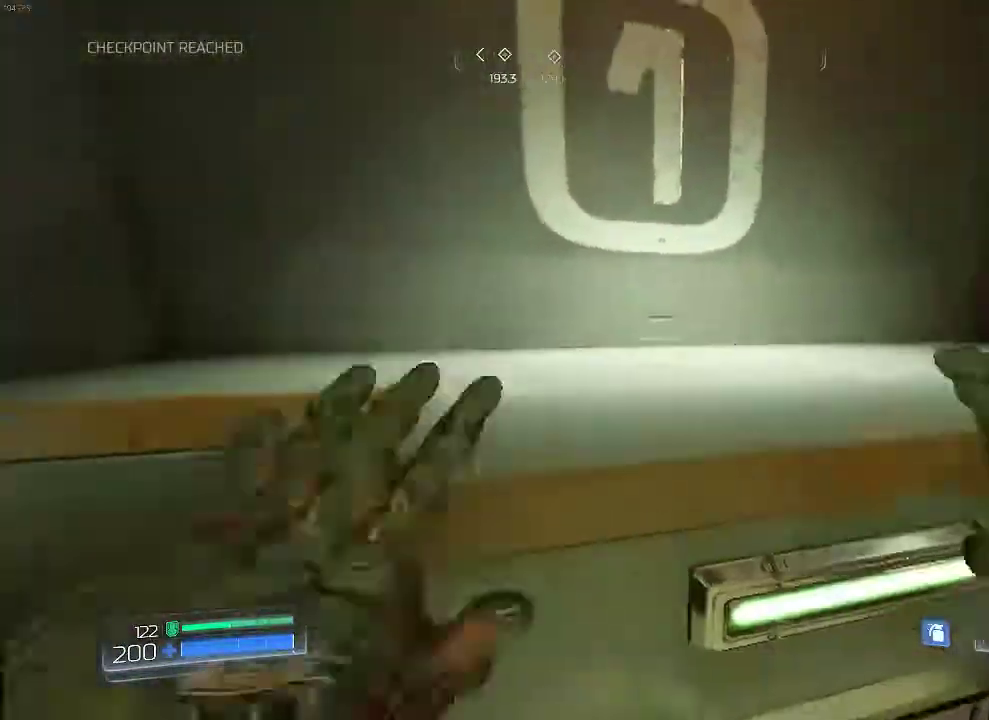
{"keys": [], "mouse": [], "events": [[67, "space", "up"], [267, "a", "down"], [267, "w", "up"], [417, "a", "up"]]}
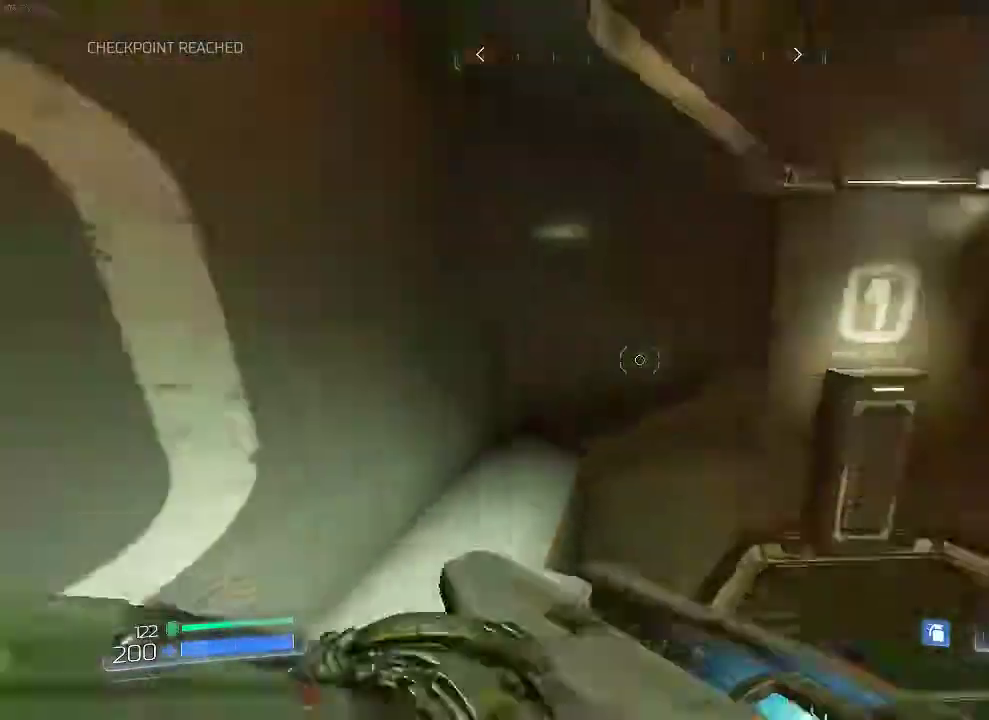
{"keys": ["w"], "mouse": [], "events": [[217, "w", "down"], [284, "space", "down"], [468, "space", "up"]]}
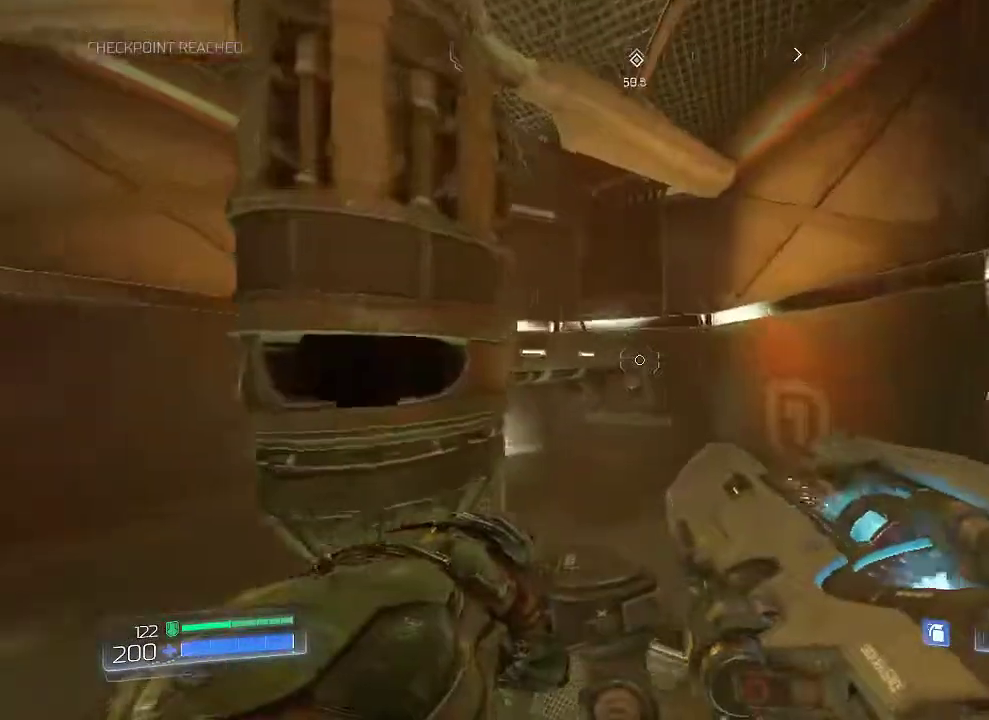
{"keys": ["space", "w"], "mouse": [], "events": [[367, "space", "down"]]}
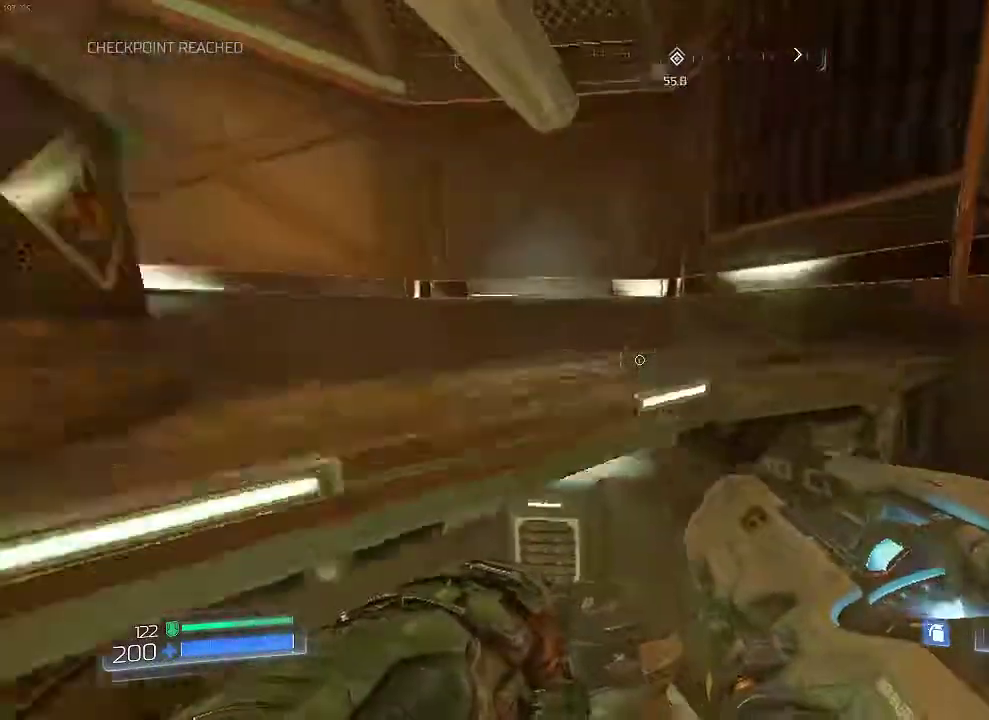
{"keys": [], "mouse": [], "events": [[184, "space", "up"], [317, "w", "up"]]}
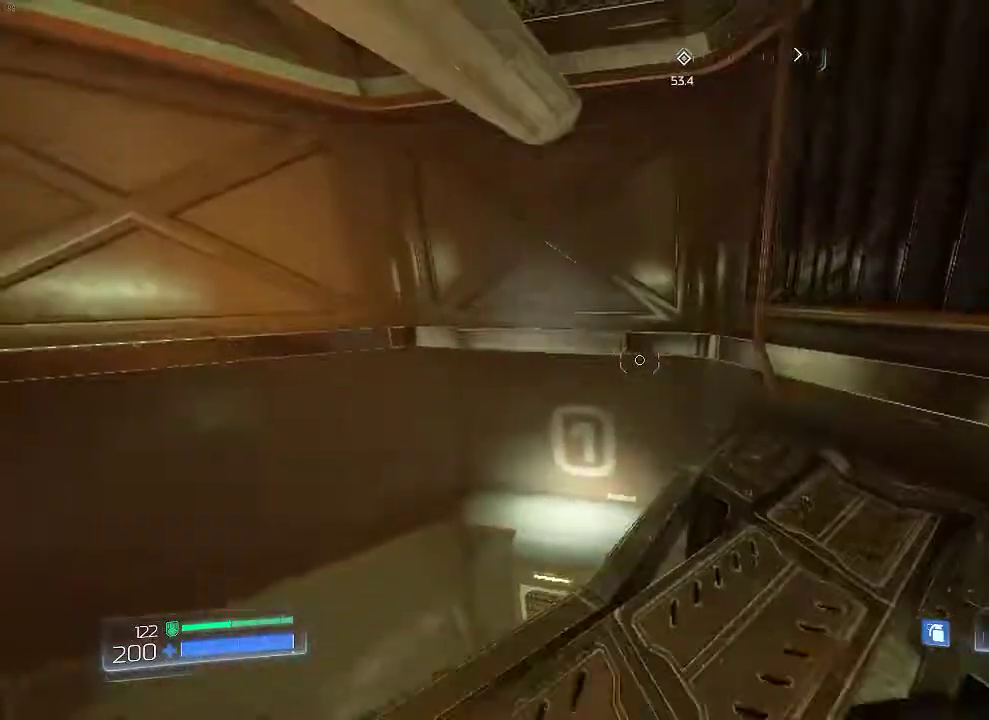
{"keys": [], "mouse": [], "events": []}
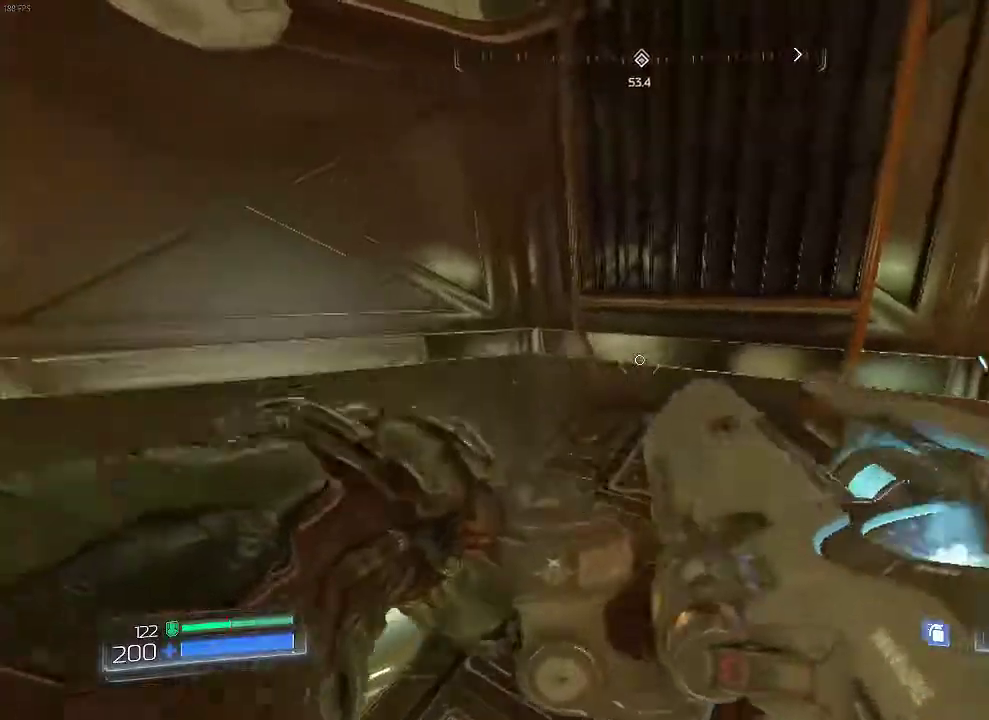
{"keys": [], "mouse": [], "events": []}
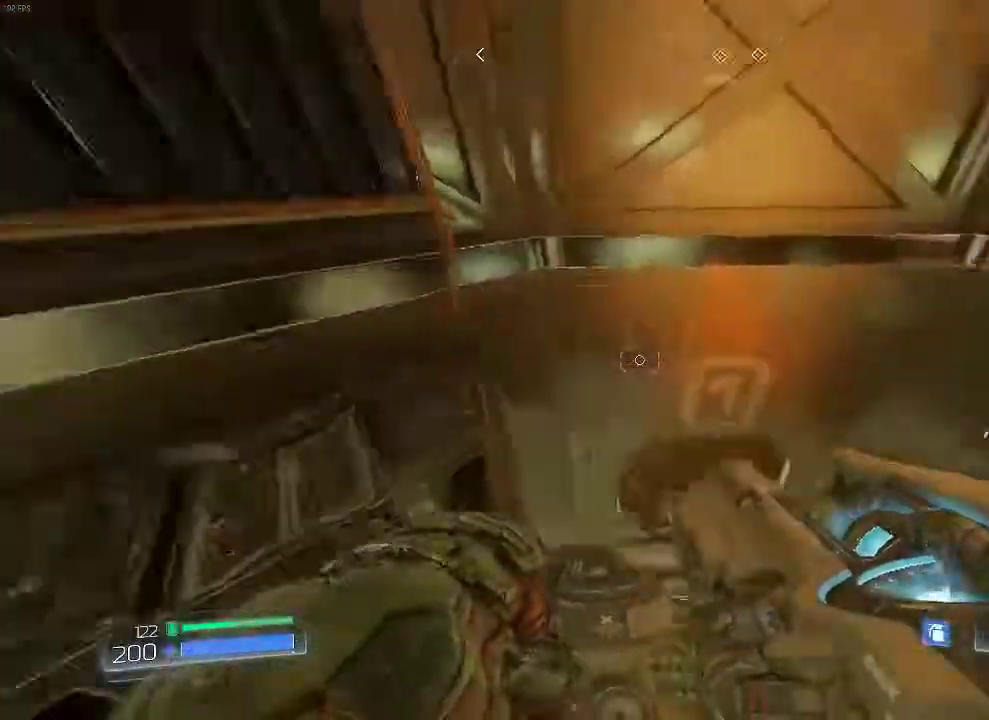
{"keys": [], "mouse": [], "events": []}
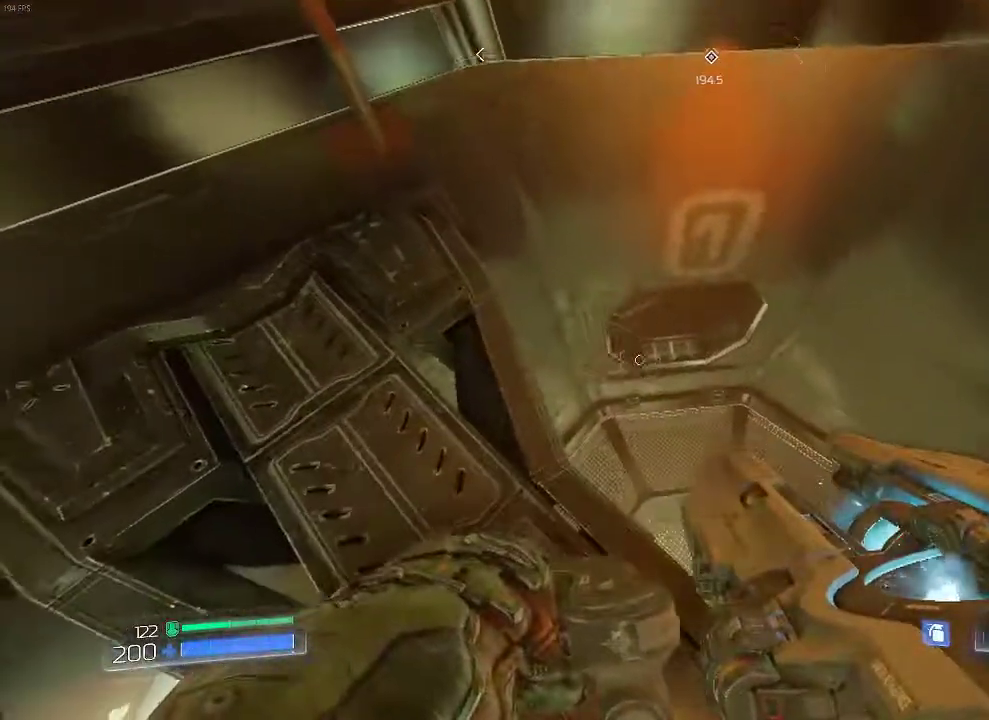
{"keys": ["w"], "mouse": [], "events": [[384, "w", "down"]]}
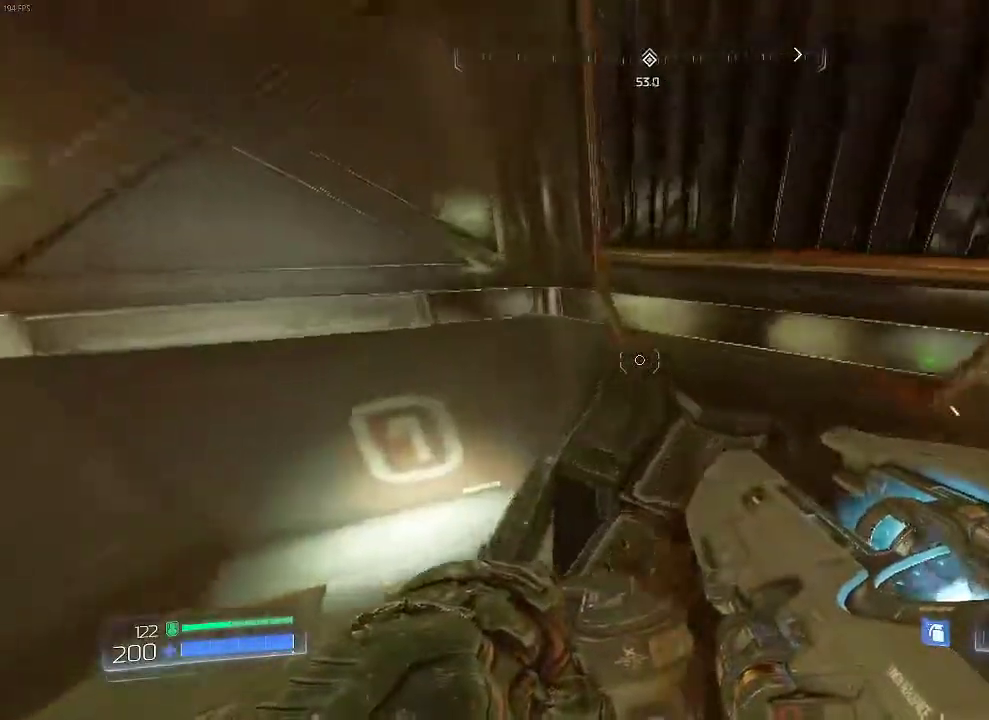
{"keys": [], "mouse": [], "events": [[83, "d", "down"], [83, "w", "up"], [167, "d", "up"]]}
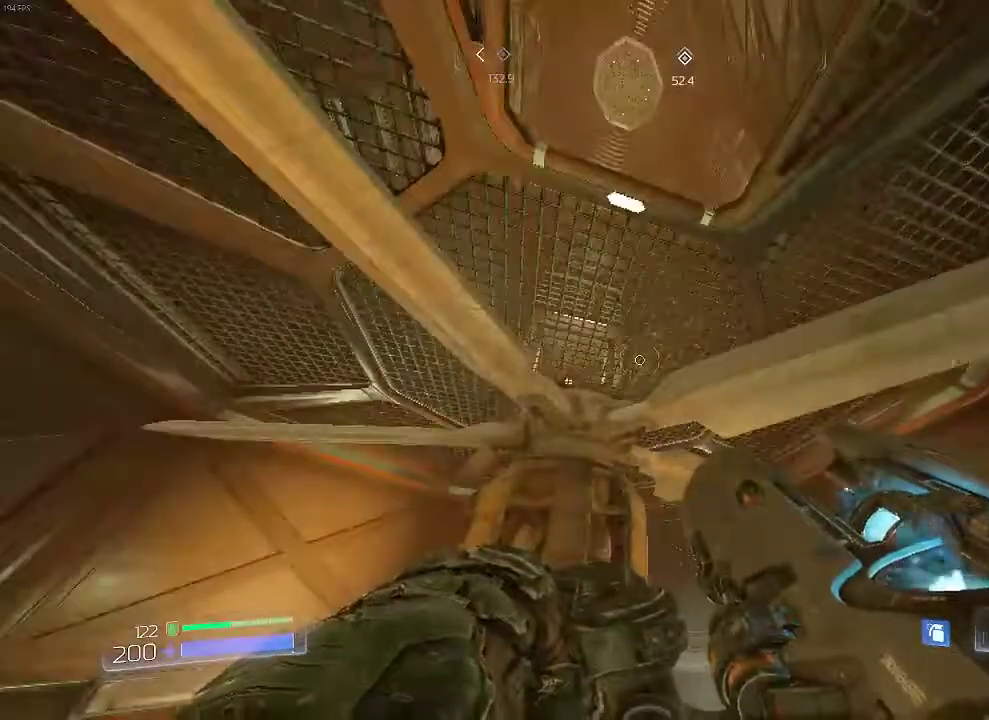
{"keys": ["s"], "mouse": [], "events": [[67, "w", "down"], [167, "space", "down"], [167, "w", "up"], [251, "space", "up"], [384, "s", "down"]]}
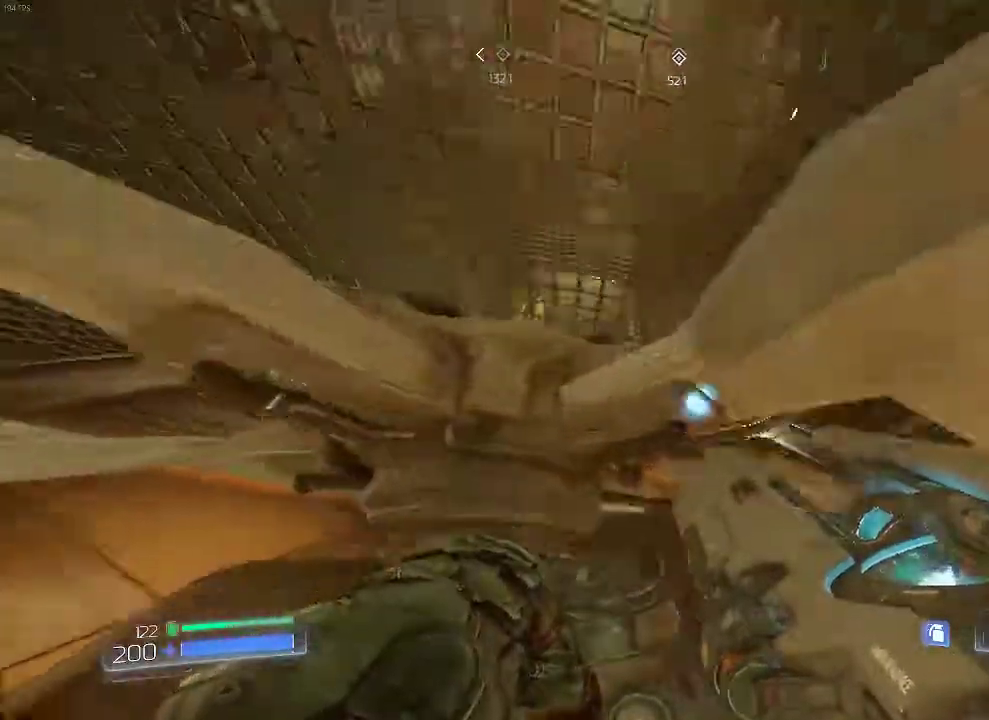
{"keys": ["s", "space"], "mouse": [], "events": [[83, "a", "down"], [350, "space", "down"], [467, "a", "up"]]}